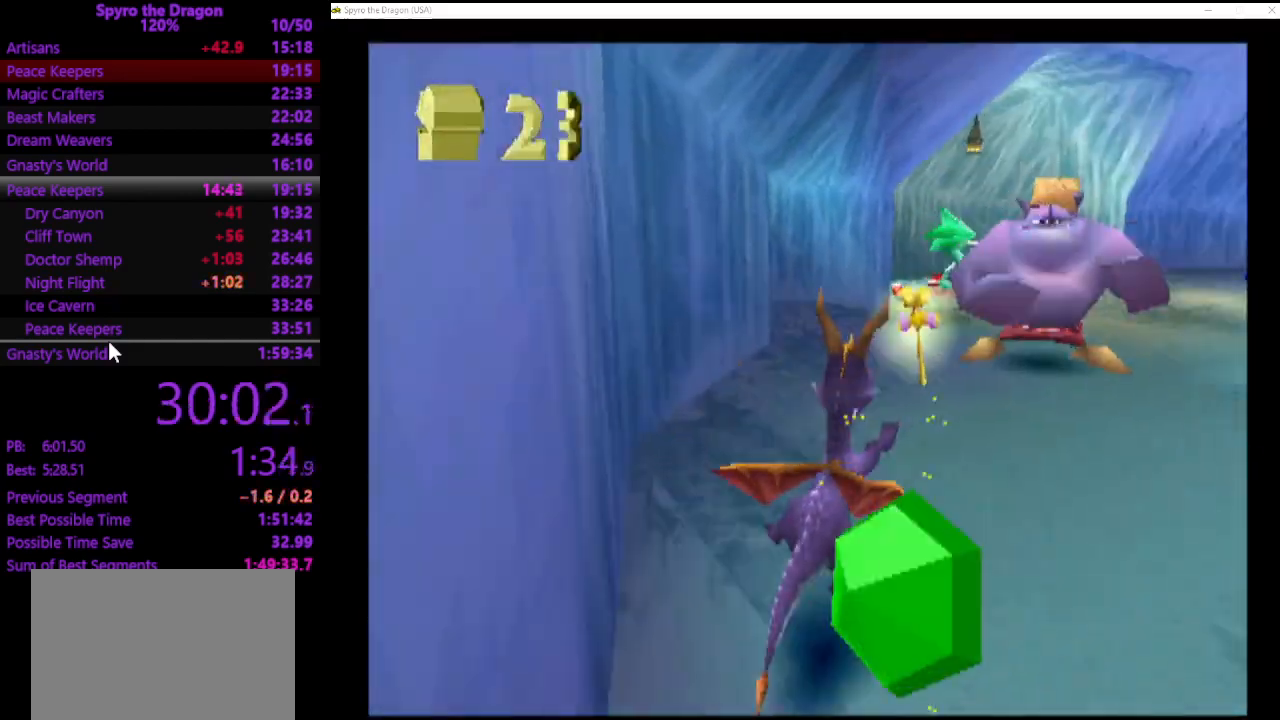
Gameplay with a controller (PlayStation layout); each line is a JSON object with the inputs held at the frame after it. "events" lists button and stick changes between this image and that frame as [ms after this image, input, new state], when the widget could be followed in between. Not read: right_stick.
{"buttons": ["CIRCLE"], "left_stick": "up", "events": [[100, "left_stick", "up"], [333, "SQUARE", "up"], [467, "CIRCLE", "down"]]}
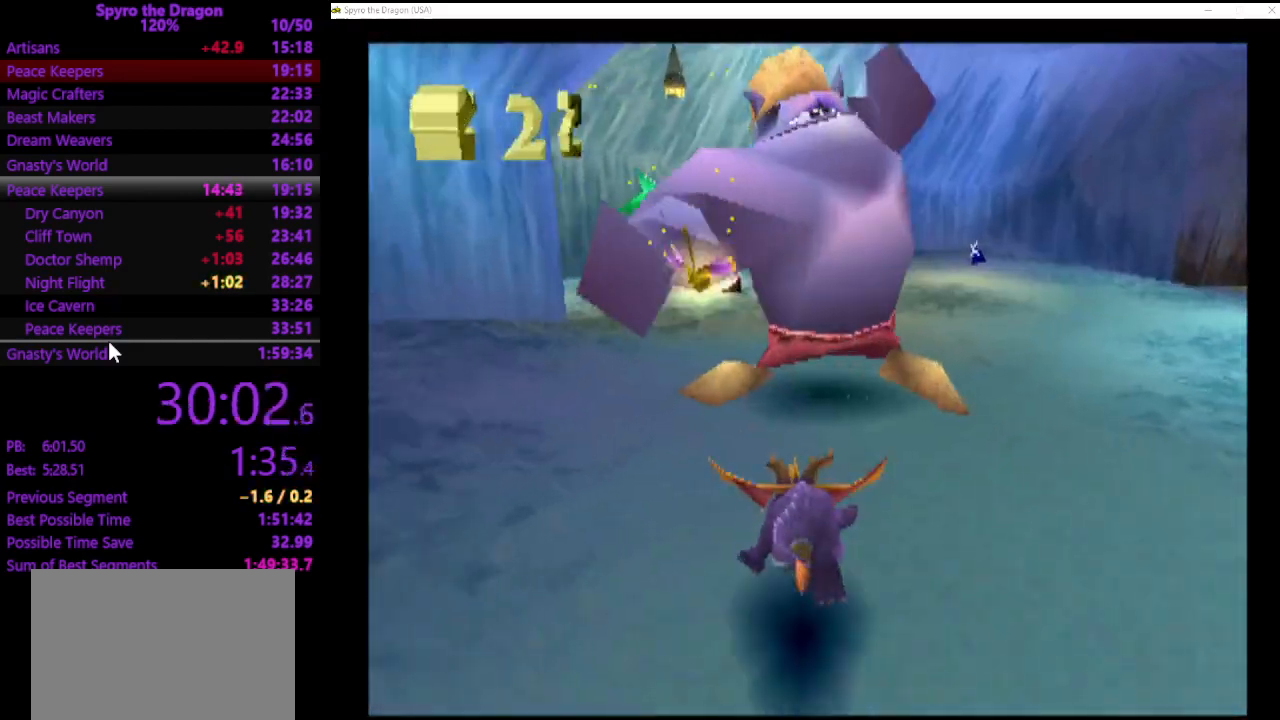
{"buttons": [], "left_stick": "center", "events": [[67, "CIRCLE", "up"], [133, "CROSS", "down"], [167, "left_stick", "center"], [367, "CIRCLE", "down"], [367, "CROSS", "up"], [467, "CIRCLE", "up"]]}
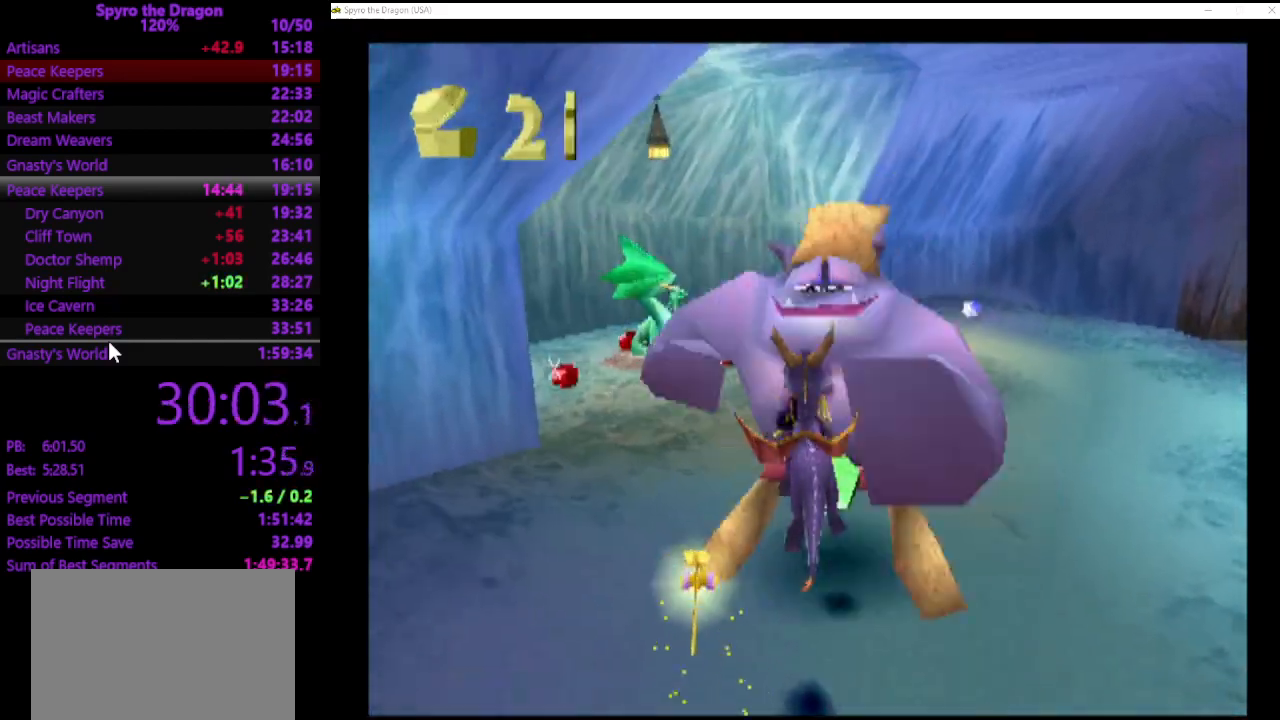
{"buttons": [], "left_stick": "center", "events": [[67, "CIRCLE", "down"], [100, "CIRCLE", "up"], [233, "left_stick", "up-right"], [433, "left_stick", "center"]]}
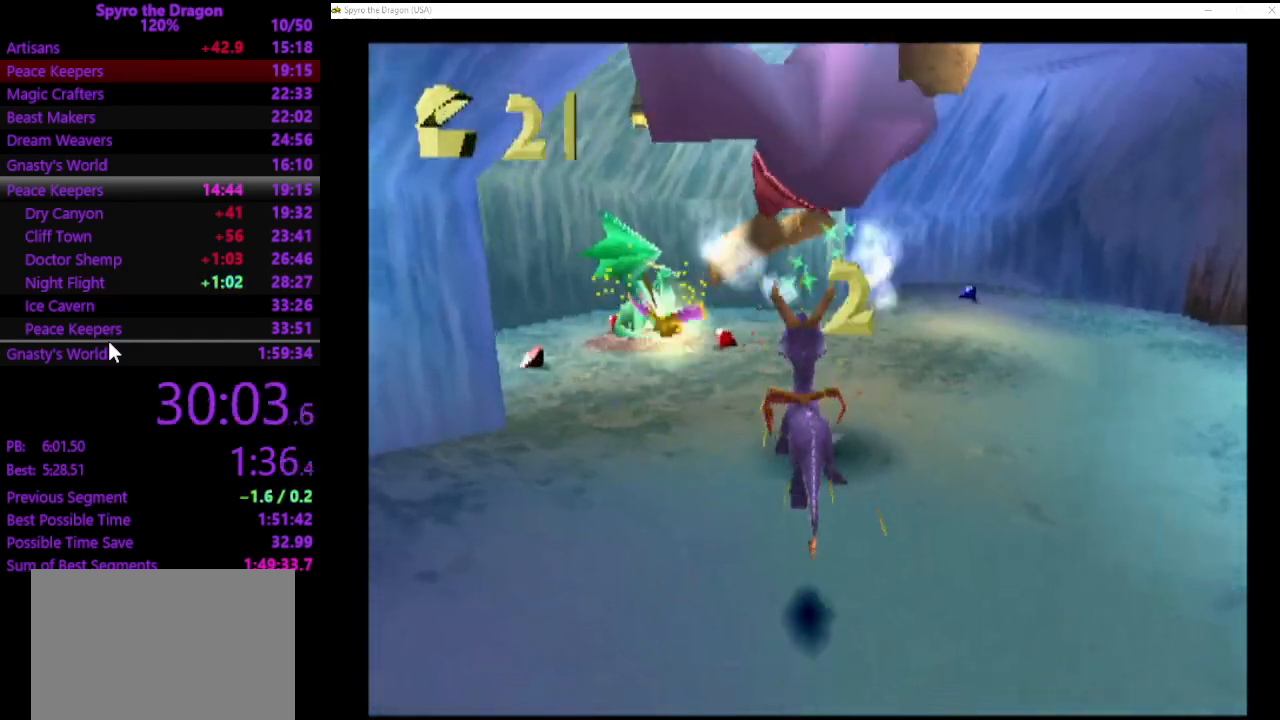
{"buttons": ["SQUARE"], "left_stick": "up-left", "events": [[233, "left_stick", "up-left"], [400, "SQUARE", "down"]]}
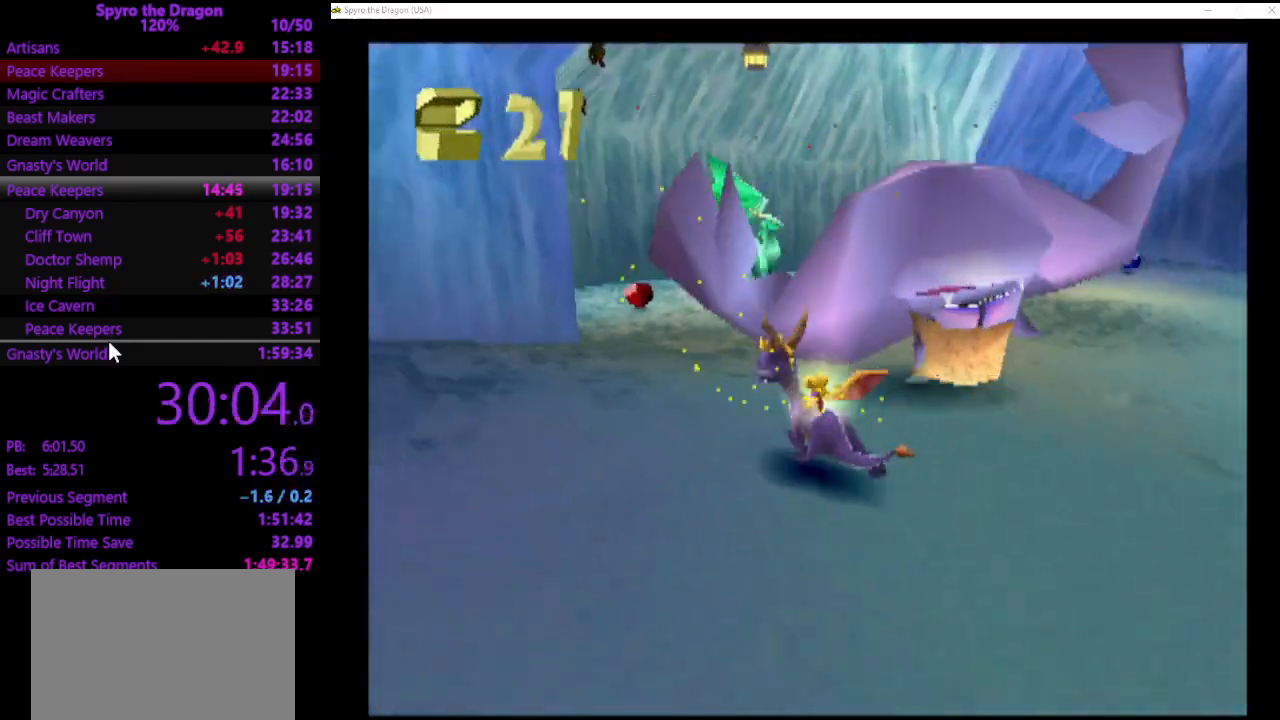
{"buttons": ["SQUARE"], "left_stick": "up-right", "events": [[33, "left_stick", "up"], [367, "left_stick", "up-right"]]}
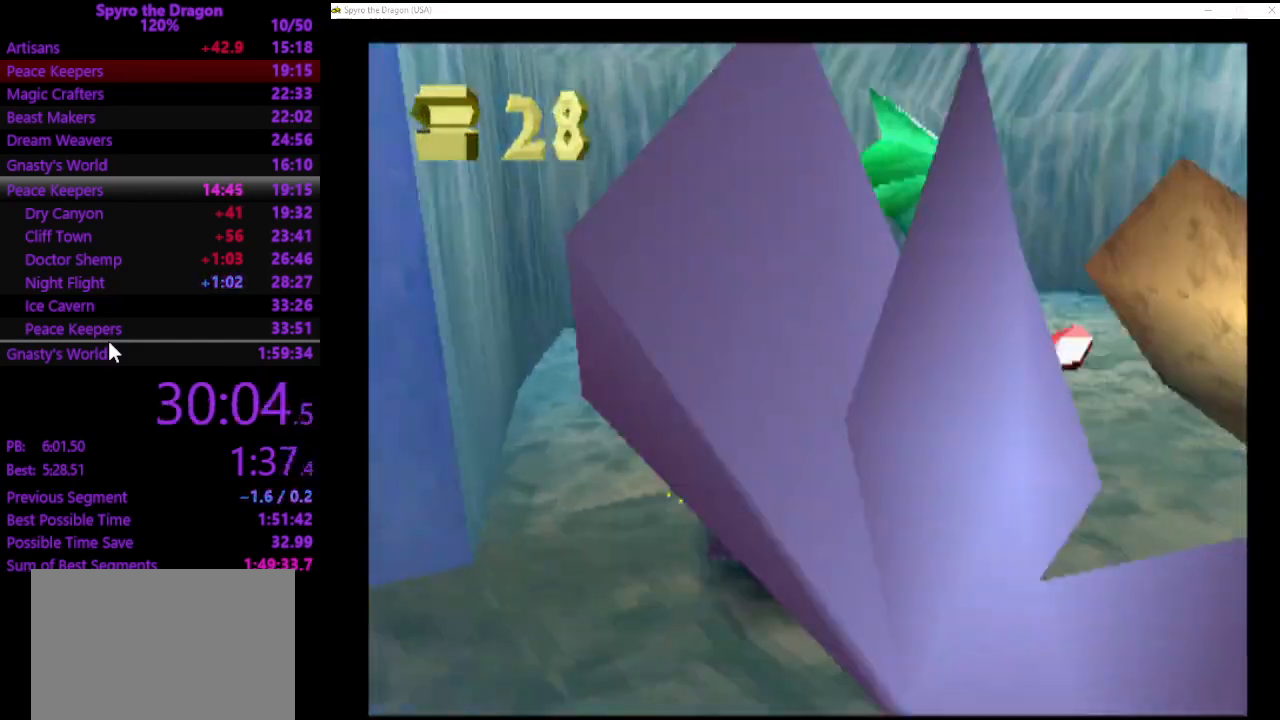
{"buttons": ["SQUARE"], "left_stick": "up", "events": [[133, "left_stick", "up"], [300, "left_stick", "up-right"], [500, "left_stick", "up"]]}
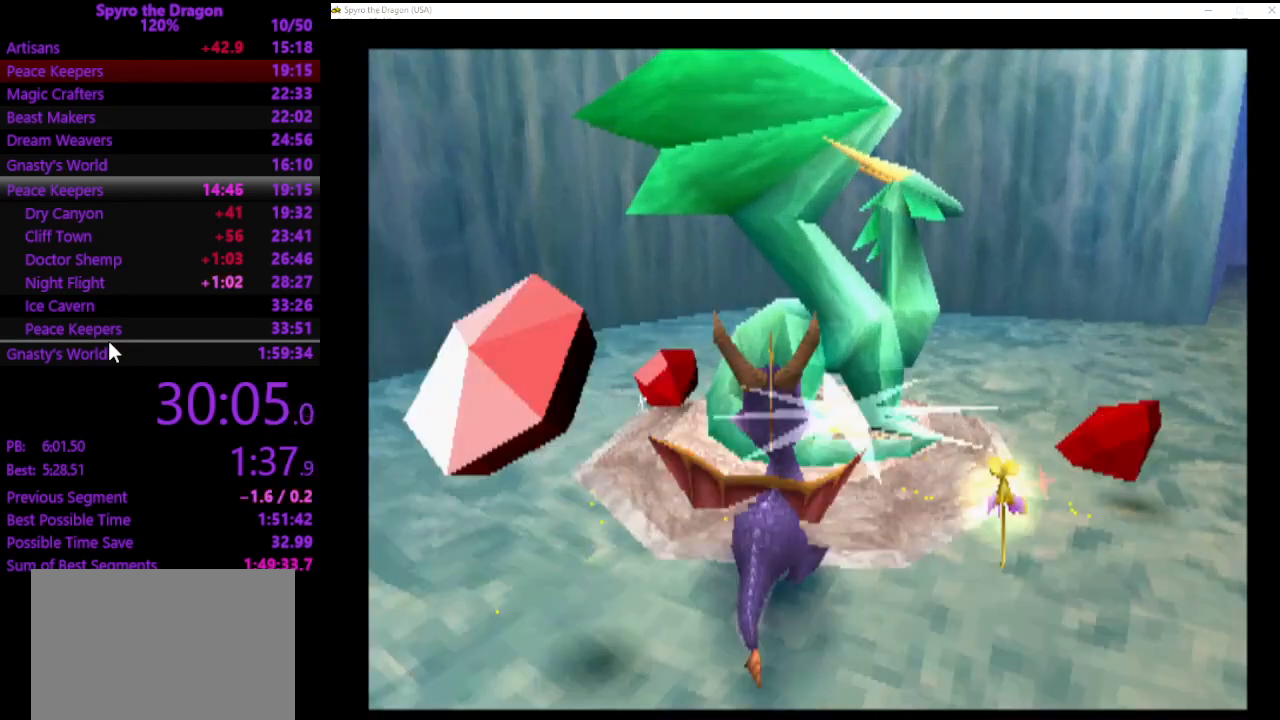
{"buttons": [], "left_stick": "up-left", "events": [[33, "left_stick", "up-left"], [200, "SQUARE", "up"]]}
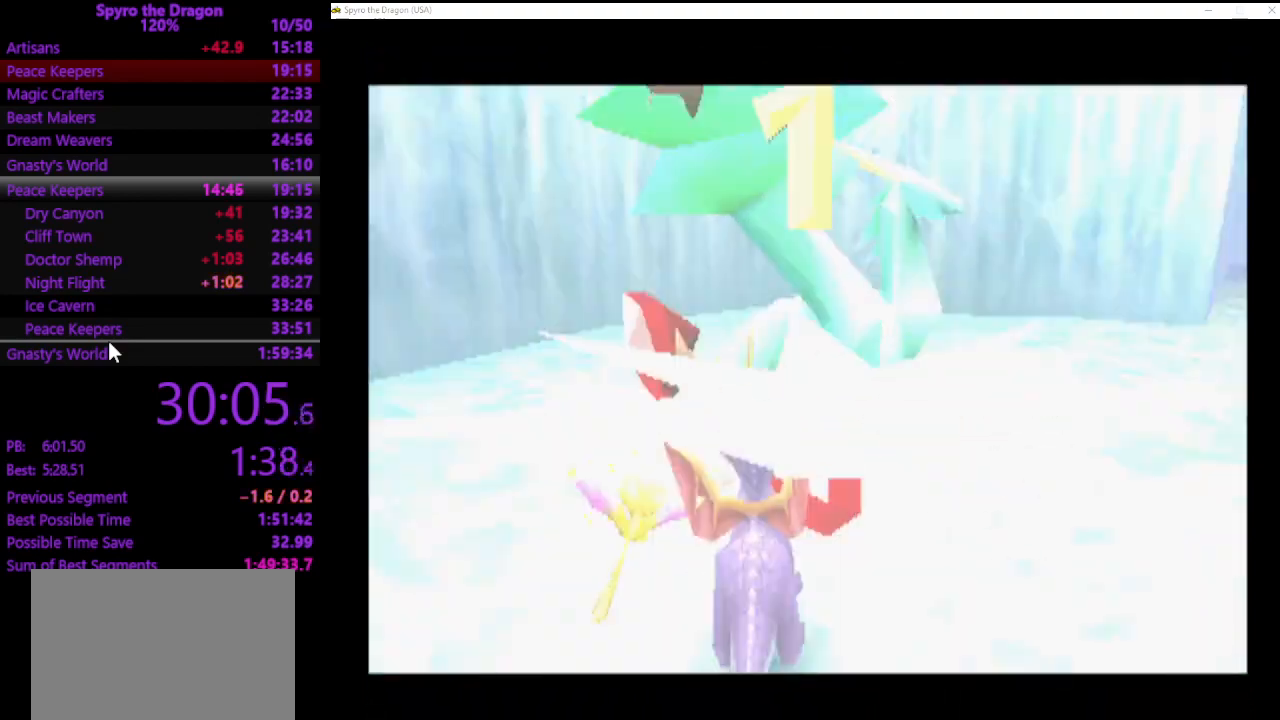
{"buttons": ["CROSS"], "left_stick": "center", "events": [[167, "left_stick", "center"], [500, "CROSS", "down"]]}
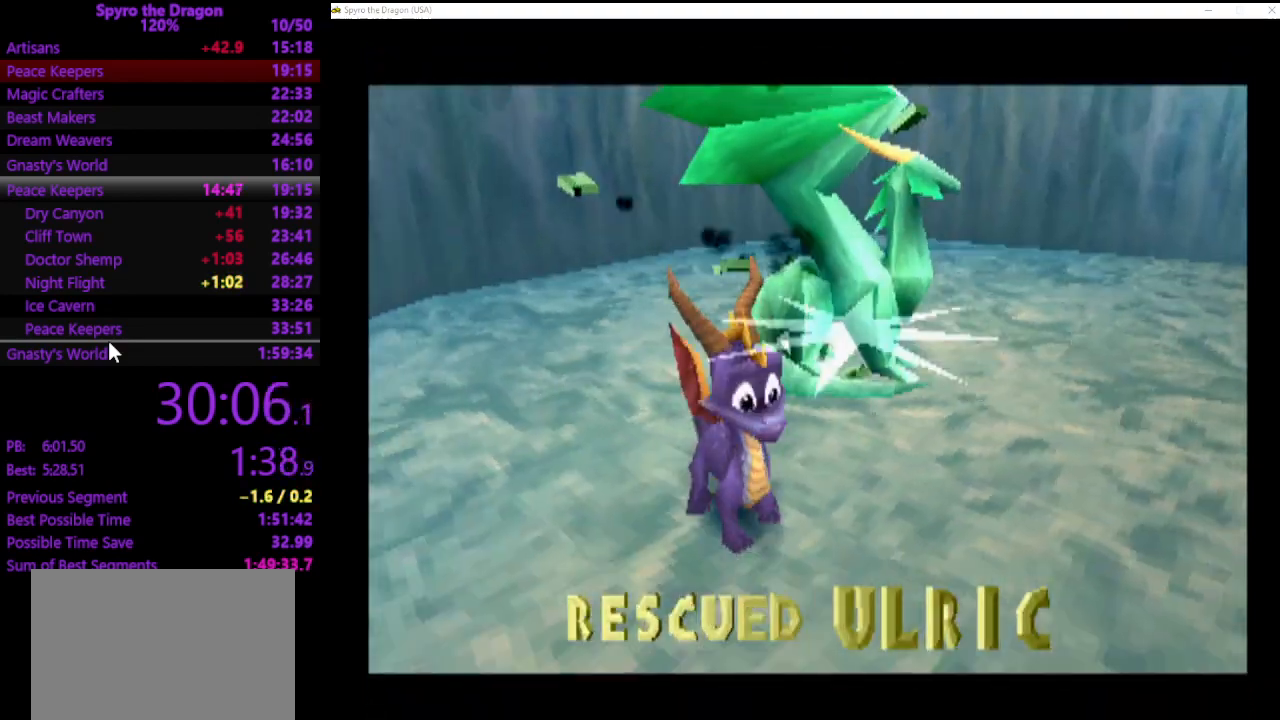
{"buttons": [], "left_stick": "center", "events": [[133, "CROSS", "up"], [200, "CROSS", "down"], [300, "CROSS", "up"], [367, "CROSS", "down"], [467, "CROSS", "up"]]}
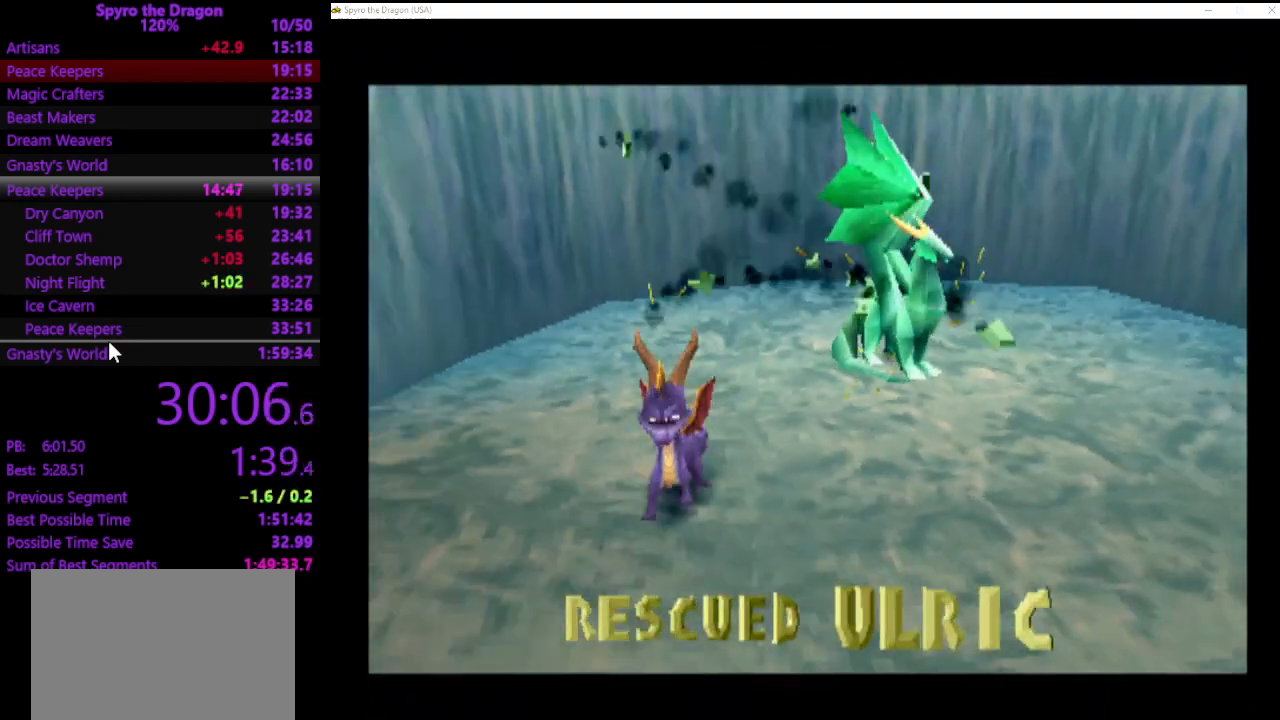
{"buttons": [], "left_stick": "center", "events": [[33, "CROSS", "down"], [133, "CROSS", "up"], [200, "CROSS", "down"], [300, "CROSS", "up"], [367, "CROSS", "down"], [433, "CROSS", "up"]]}
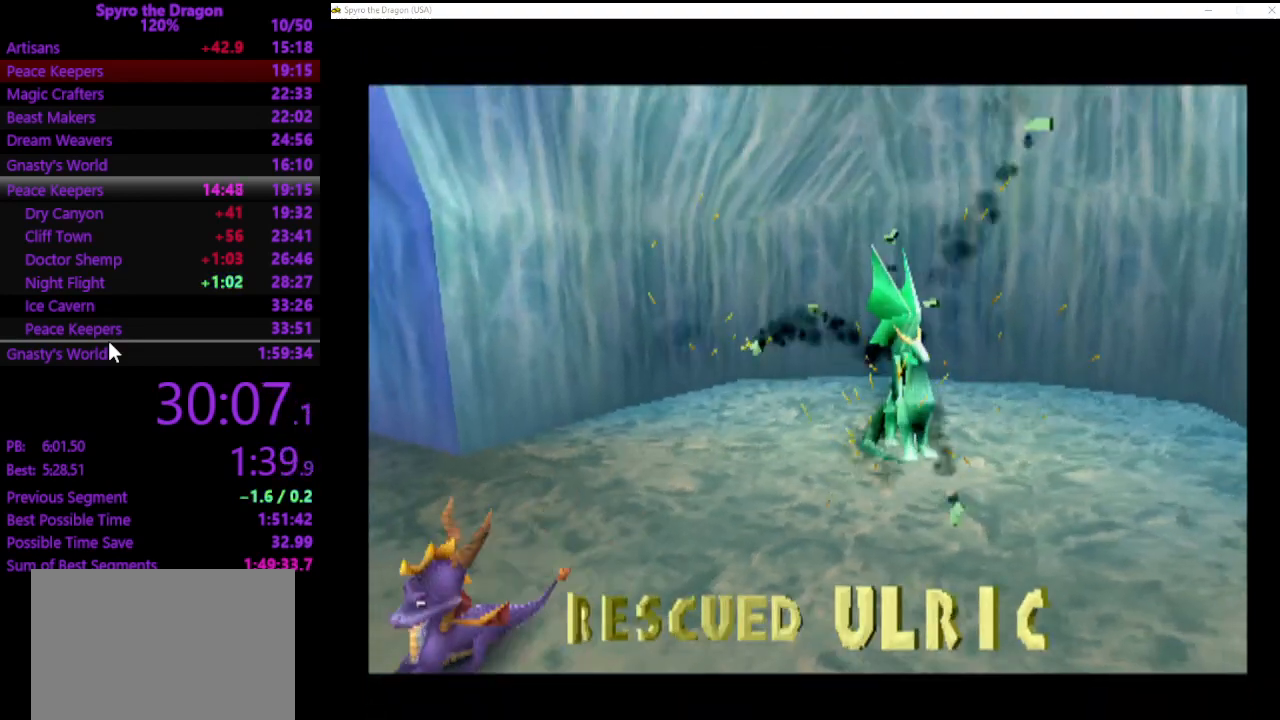
{"buttons": ["CROSS"], "left_stick": "center", "events": [[33, "CROSS", "down"], [100, "CROSS", "up"], [167, "CROSS", "down"], [267, "CROSS", "up"], [333, "CROSS", "down"], [400, "CROSS", "up"], [500, "CROSS", "down"]]}
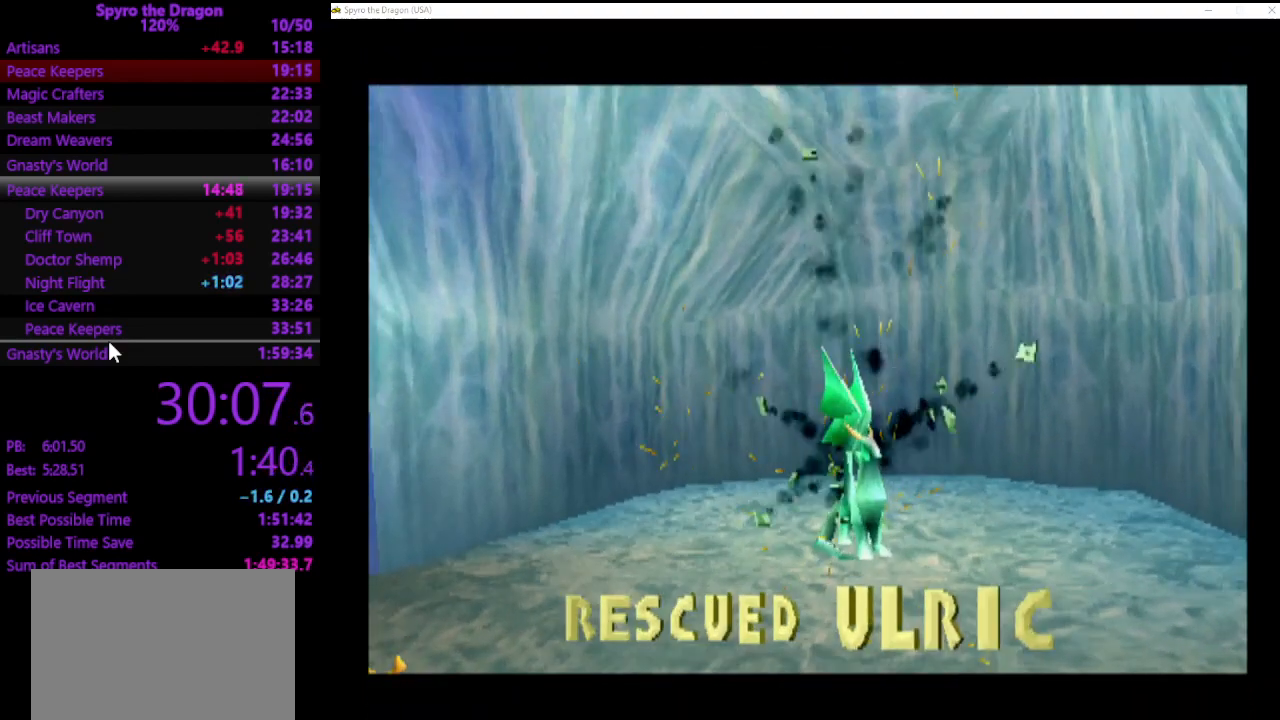
{"buttons": ["CROSS"], "left_stick": "center", "events": [[67, "CROSS", "up"], [133, "CROSS", "down"], [233, "CROSS", "up"], [300, "CROSS", "down"], [400, "CROSS", "up"], [467, "CROSS", "down"]]}
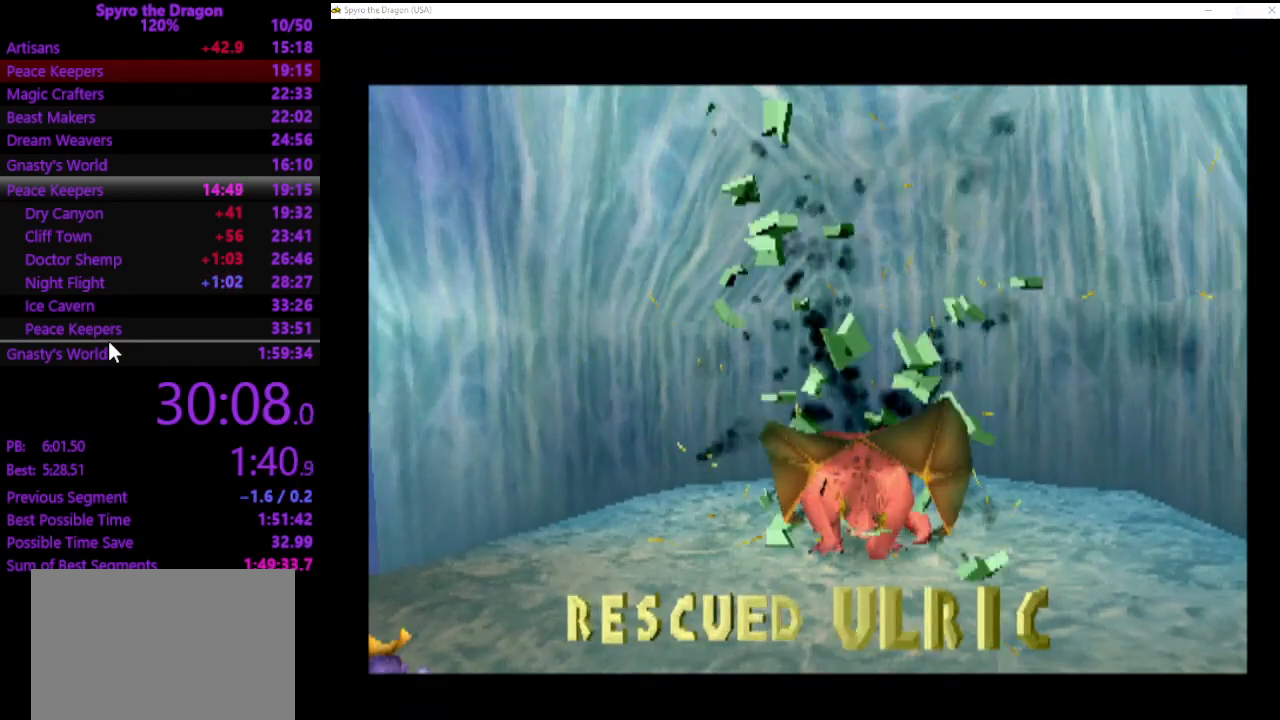
{"buttons": ["CROSS"], "left_stick": "center", "events": [[67, "CROSS", "up"], [100, "CROSS", "down"], [200, "CROSS", "up"], [267, "CROSS", "down"], [367, "CROSS", "up"], [433, "CROSS", "down"]]}
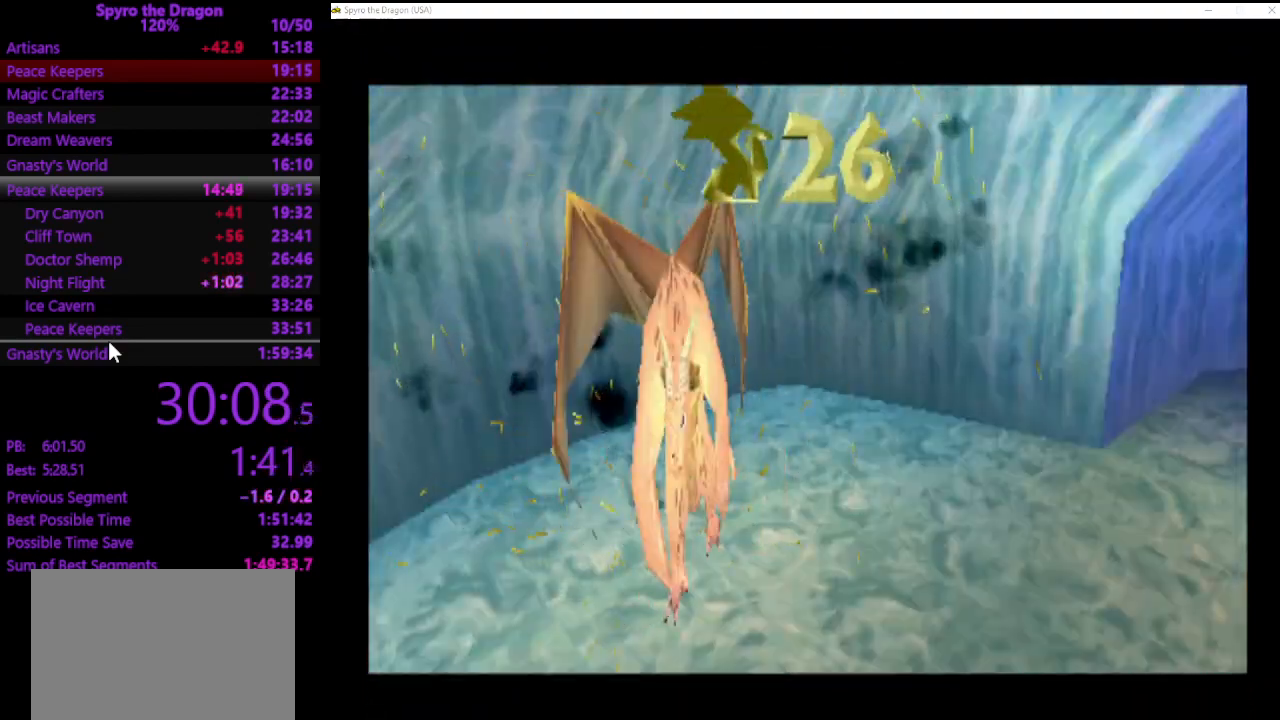
{"buttons": [], "left_stick": "center", "events": [[33, "CROSS", "up"]]}
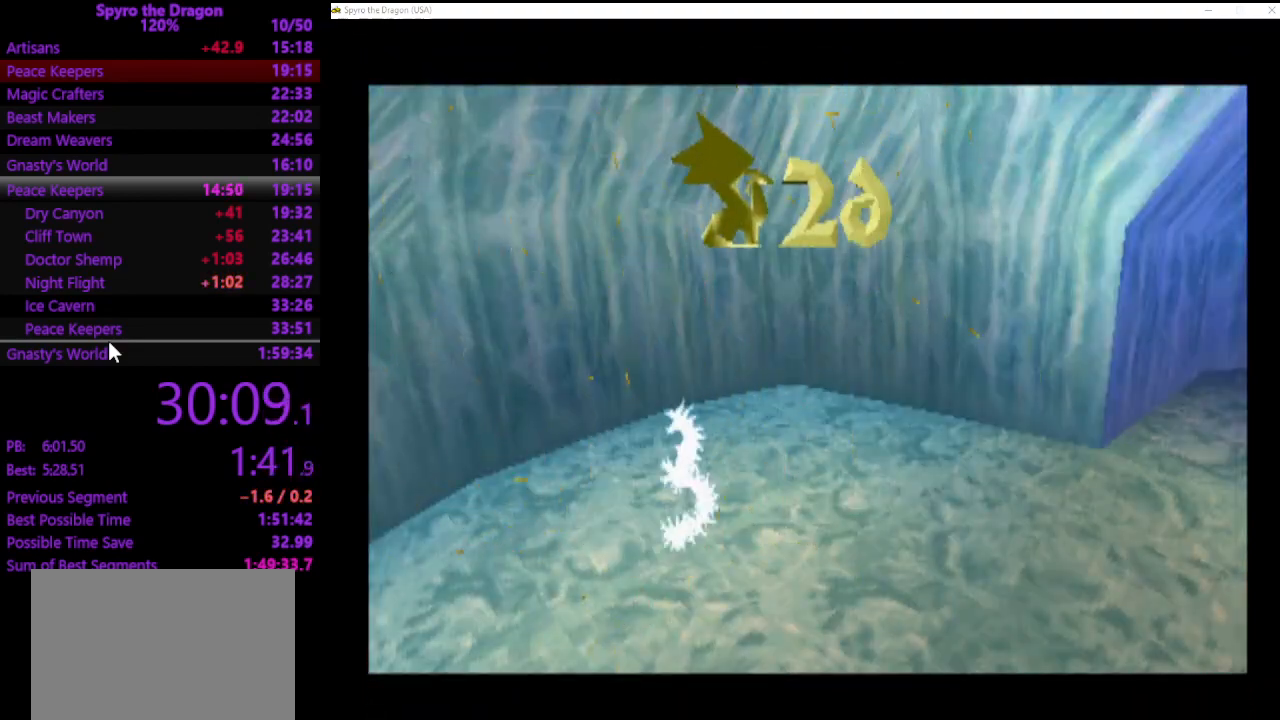
{"buttons": [], "left_stick": "center", "events": []}
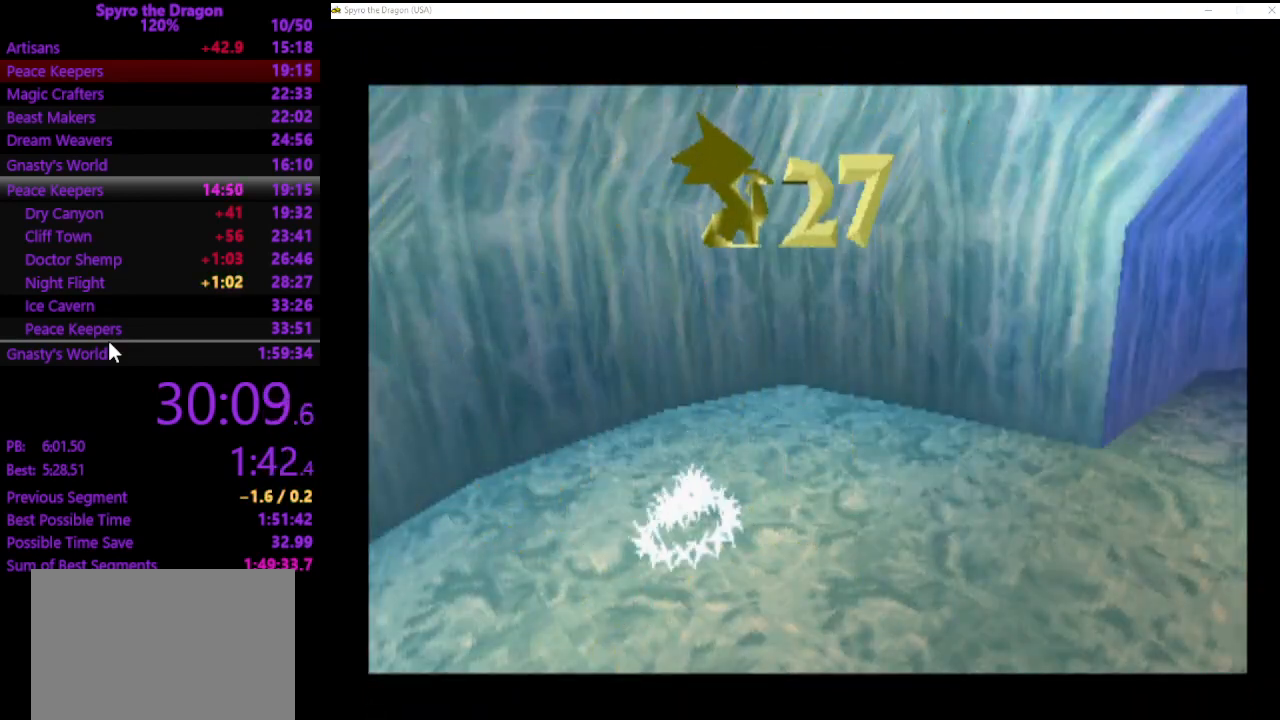
{"buttons": [], "left_stick": "center", "events": []}
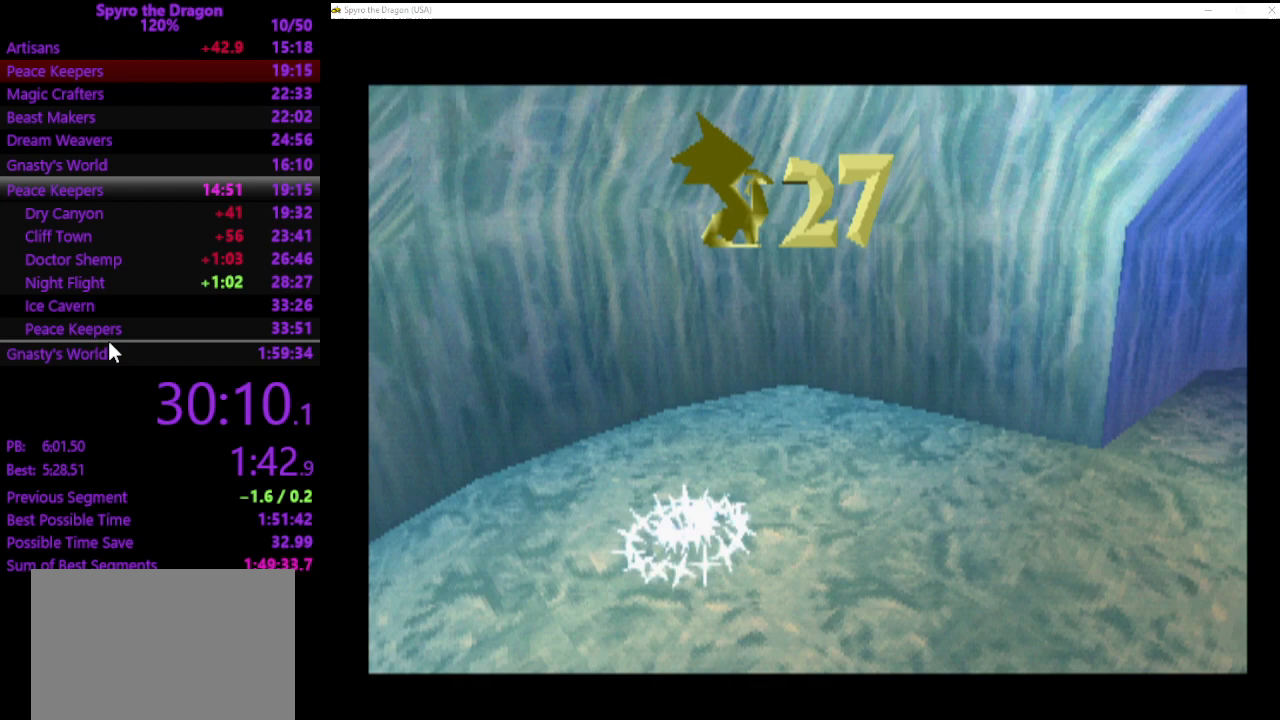
{"buttons": [], "left_stick": "center", "events": []}
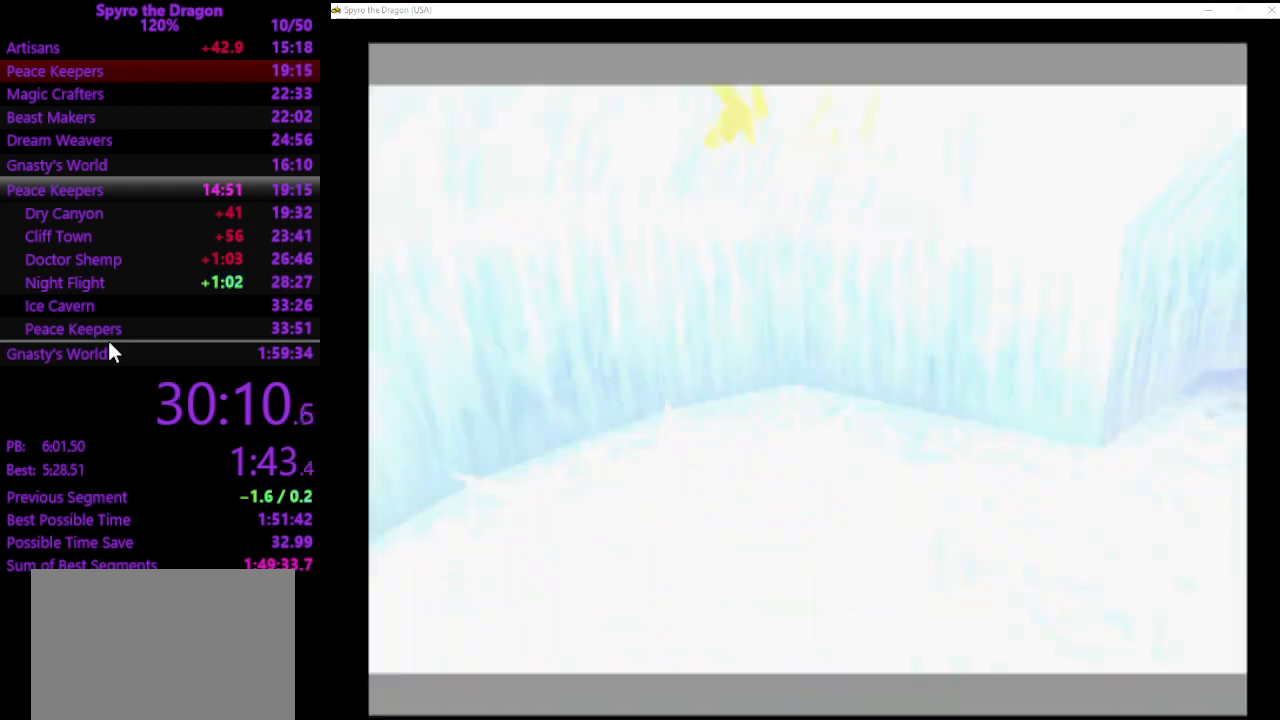
{"buttons": [], "left_stick": "up-right", "events": [[333, "left_stick", "up-right"]]}
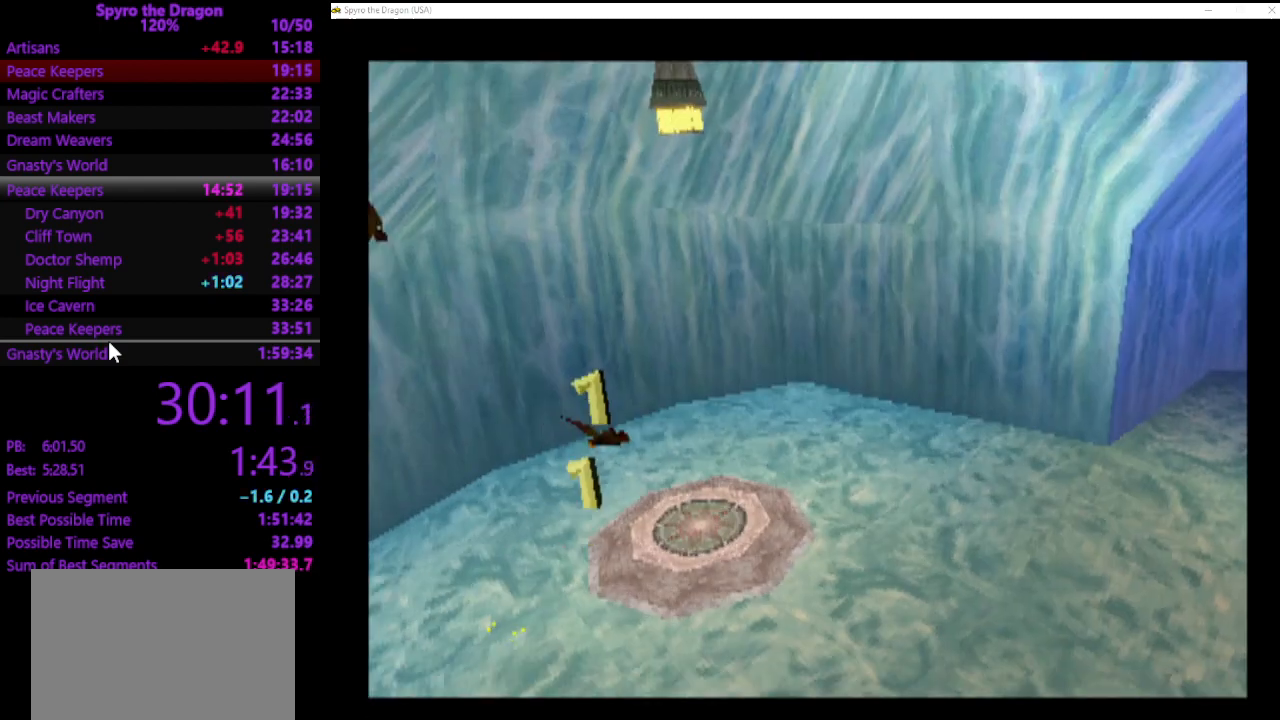
{"buttons": ["SQUARE"], "left_stick": "up-right", "events": [[167, "SQUARE", "down"], [333, "CROSS", "down"], [467, "CROSS", "up"]]}
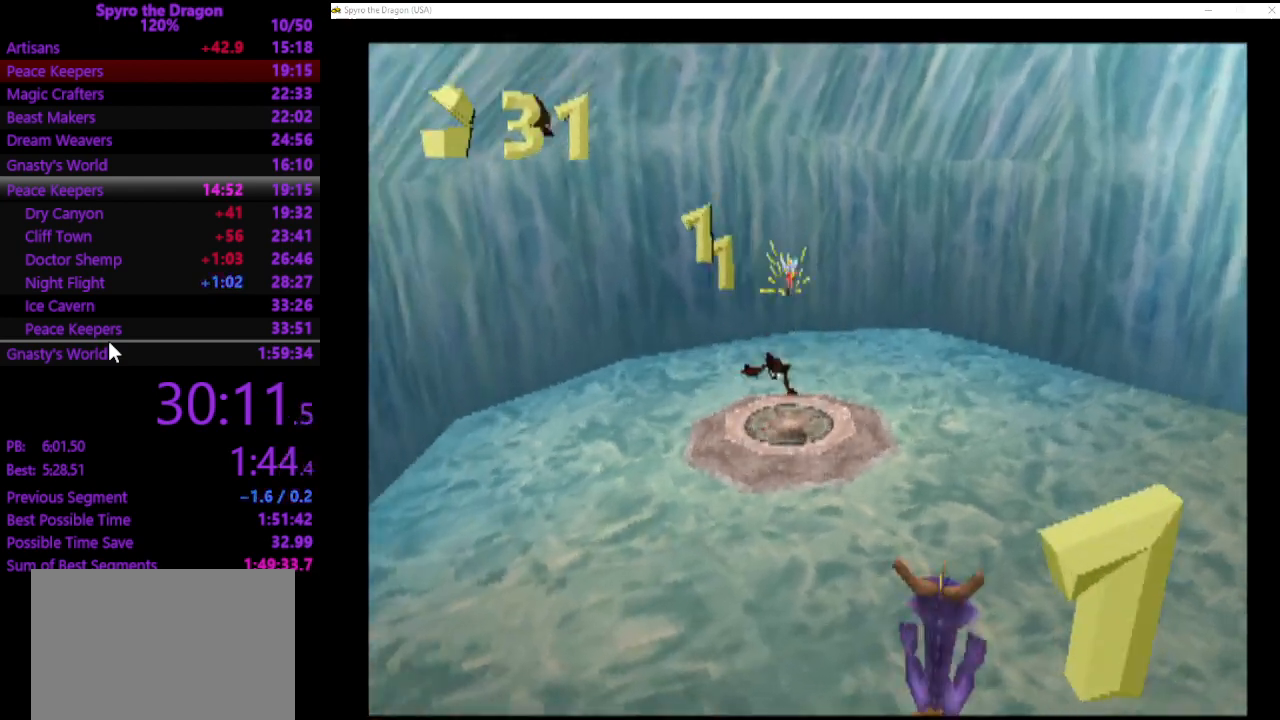
{"buttons": ["SQUARE"], "left_stick": "up-right", "events": [[100, "left_stick", "up"], [267, "left_stick", "right"], [300, "SQUARE", "up"], [433, "left_stick", "up-right"], [500, "SQUARE", "down"]]}
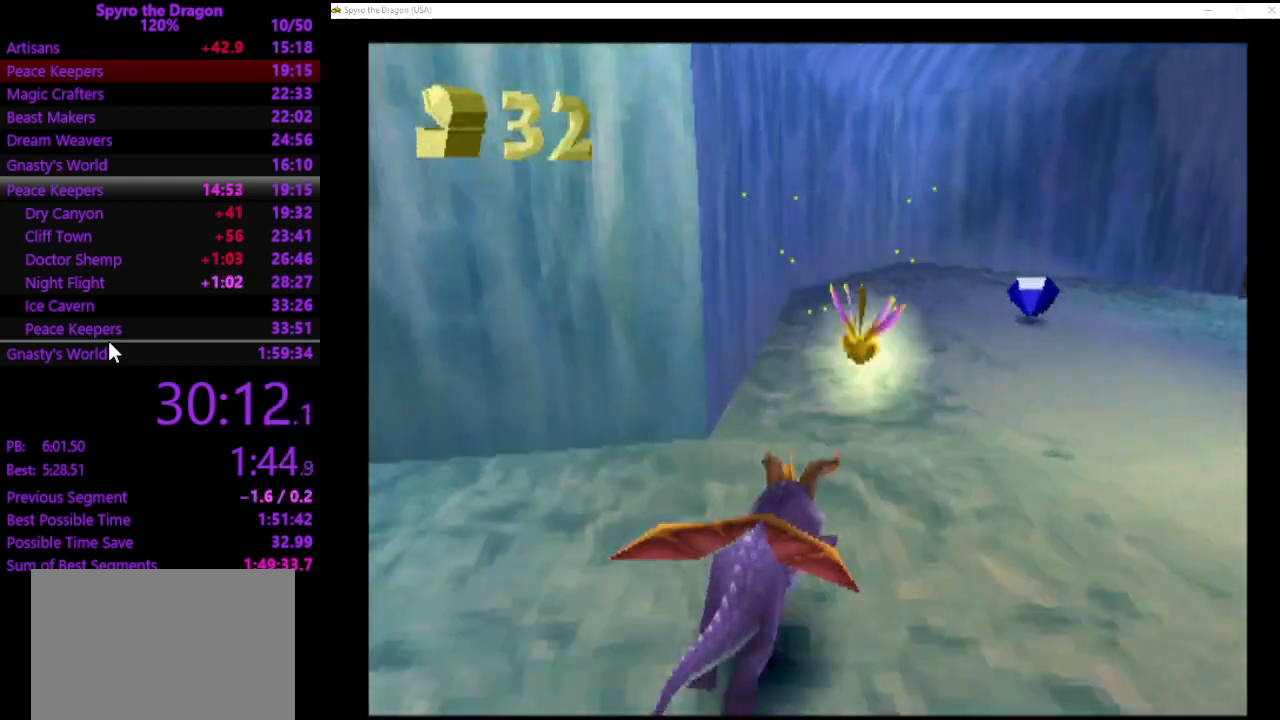
{"buttons": ["SQUARE"], "left_stick": "right", "events": [[300, "left_stick", "right"]]}
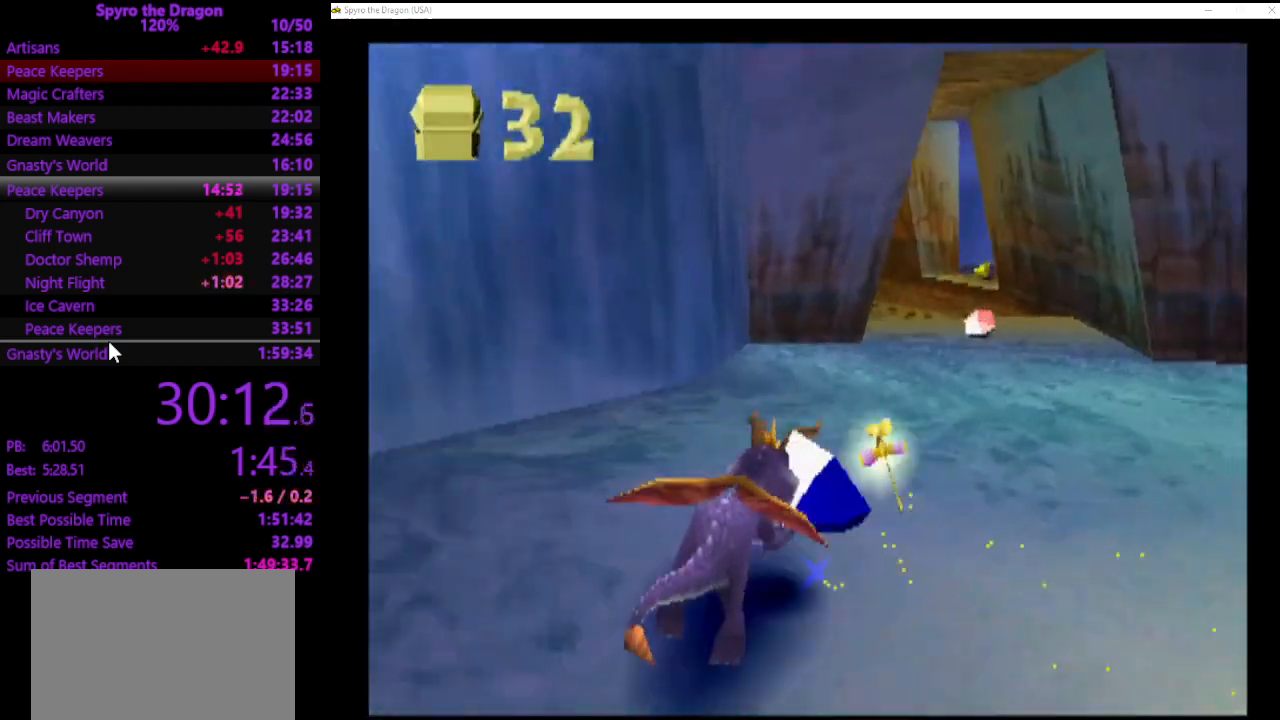
{"buttons": ["SQUARE"], "left_stick": "up-left", "events": [[33, "left_stick", "up-right"], [300, "left_stick", "up-left"]]}
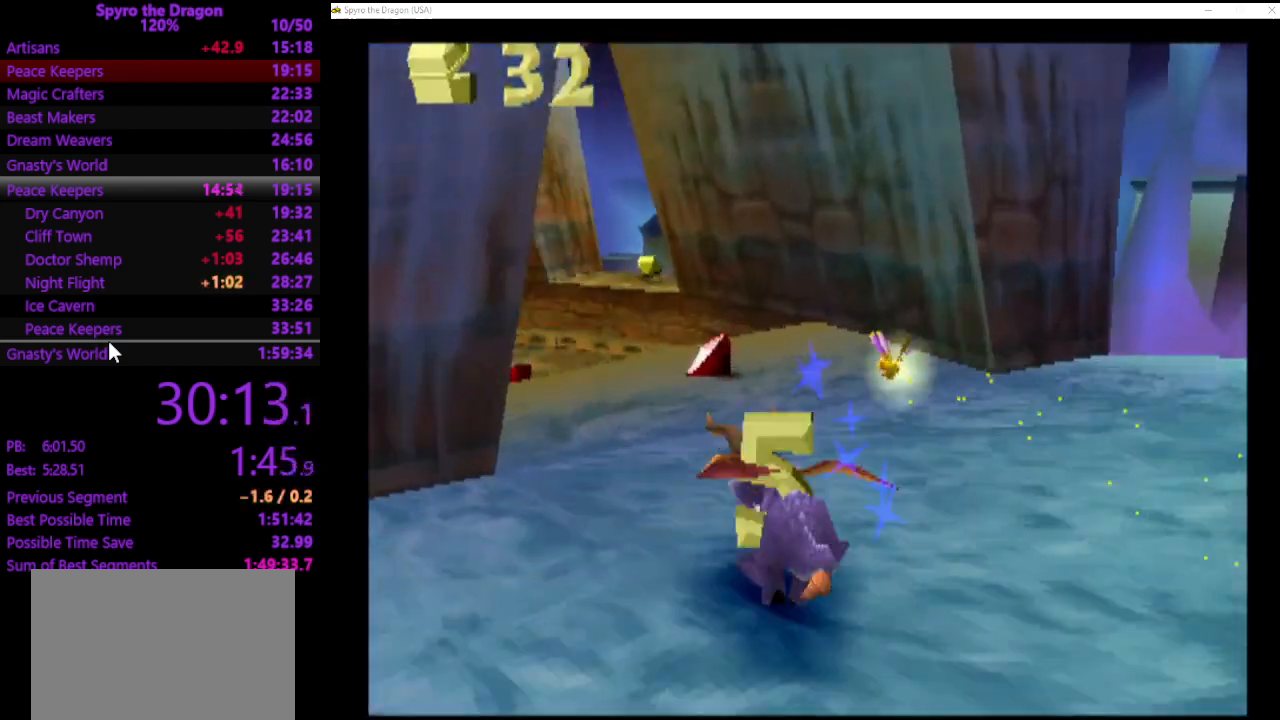
{"buttons": [], "left_stick": "up-left", "events": [[233, "SQUARE", "up"], [300, "CROSS", "down"], [433, "CROSS", "up"]]}
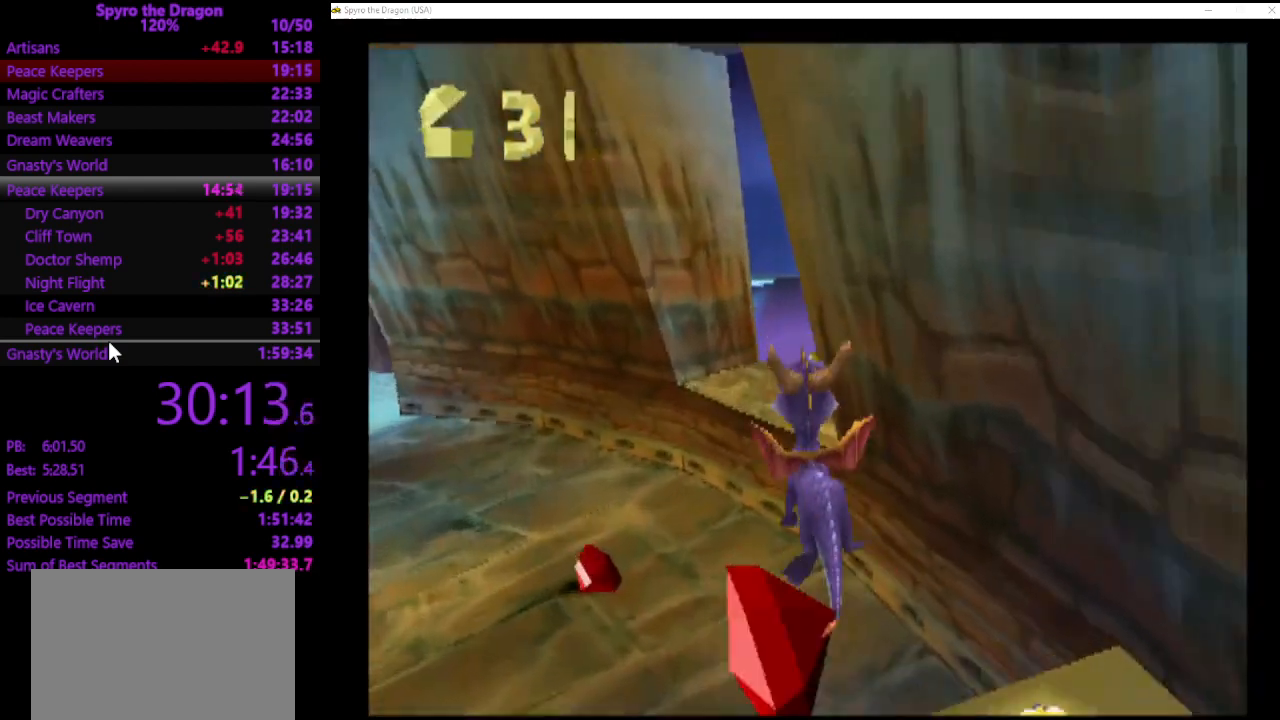
{"buttons": [], "left_stick": "left", "events": [[100, "SQUARE", "down"], [167, "SQUARE", "up"], [400, "left_stick", "left"]]}
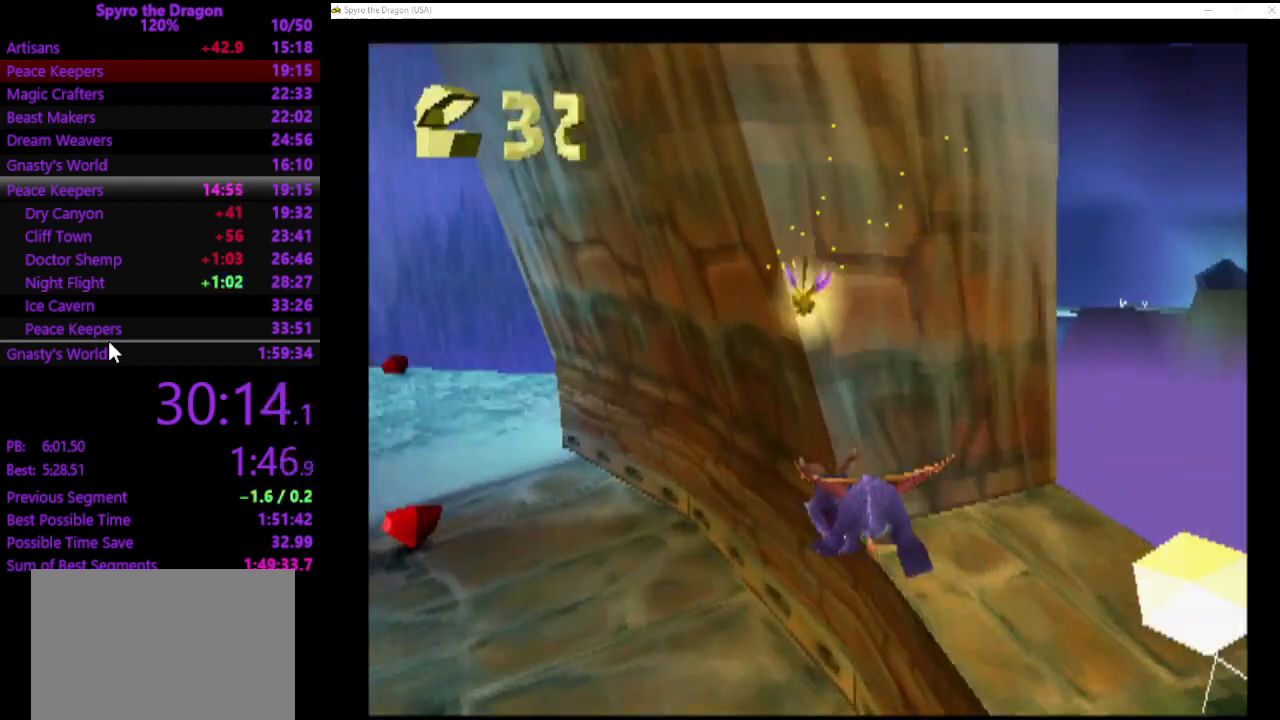
{"buttons": [], "left_stick": "down", "events": [[267, "left_stick", "down"], [300, "CROSS", "down"], [433, "CROSS", "up"]]}
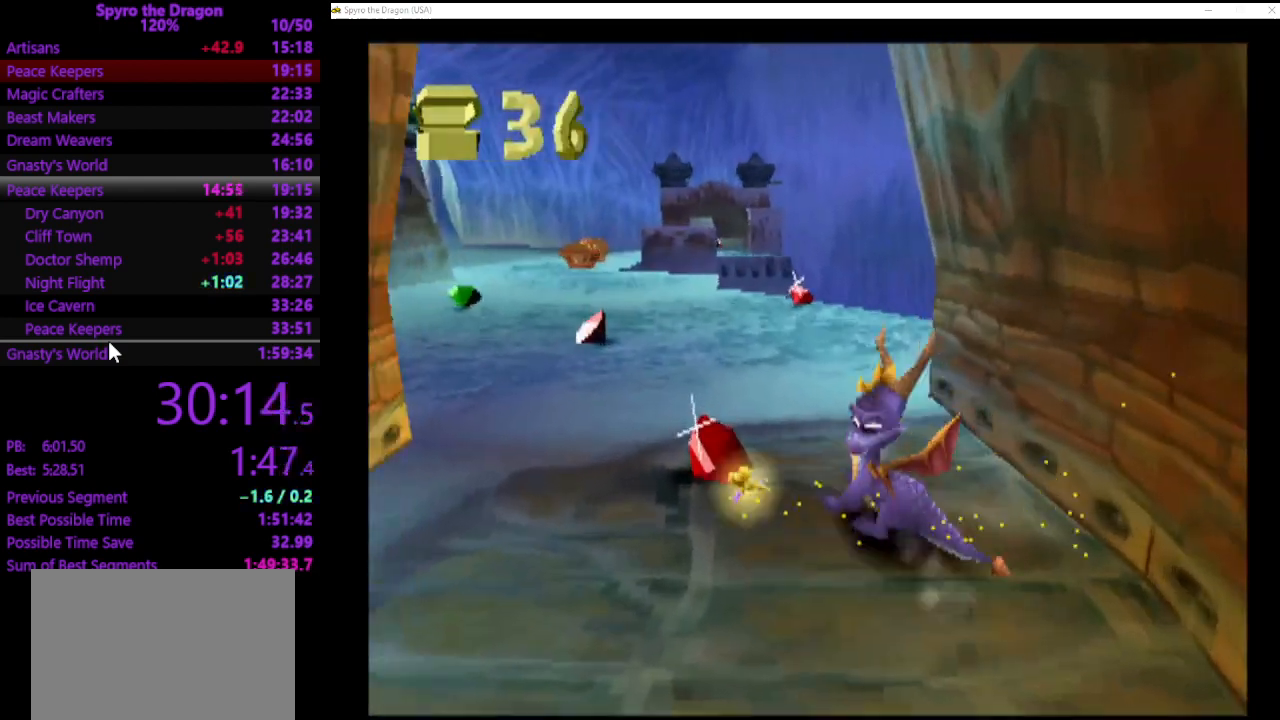
{"buttons": ["SQUARE"], "left_stick": "down", "events": [[433, "SQUARE", "down"]]}
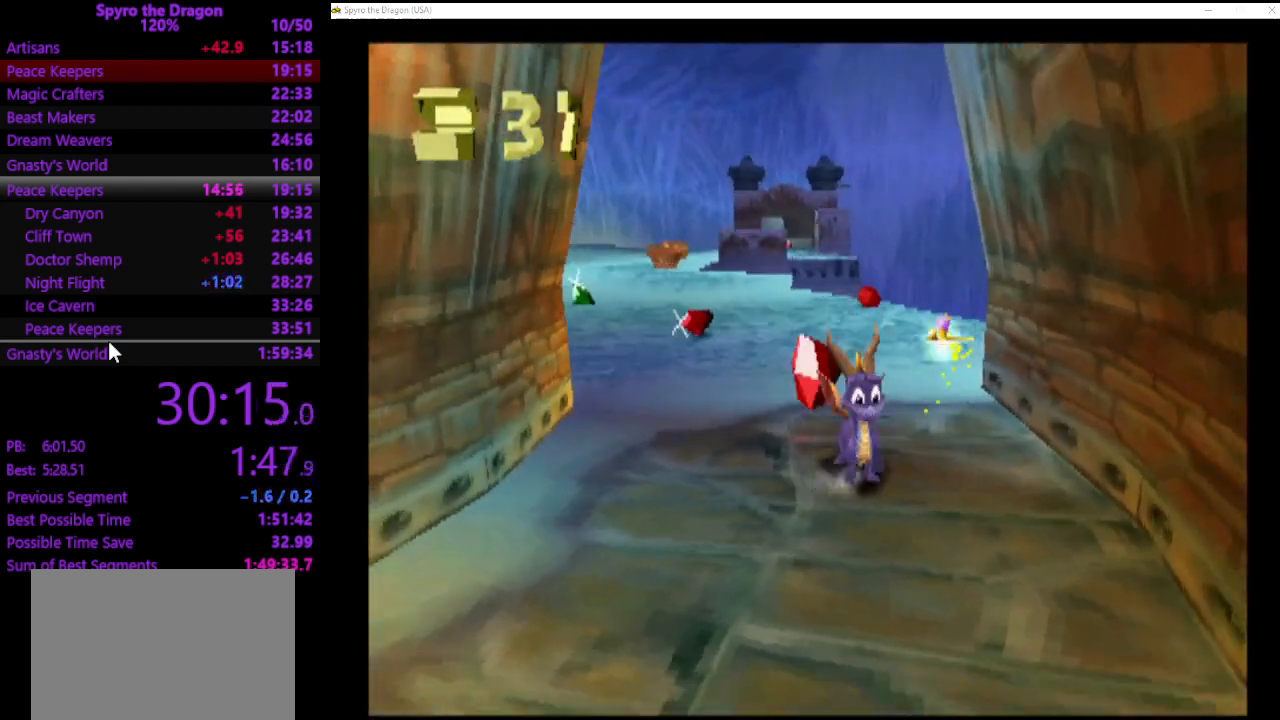
{"buttons": ["CROSS"], "left_stick": "up-right", "events": [[167, "left_stick", "center"], [367, "SQUARE", "up"], [367, "left_stick", "up-right"], [500, "CROSS", "down"]]}
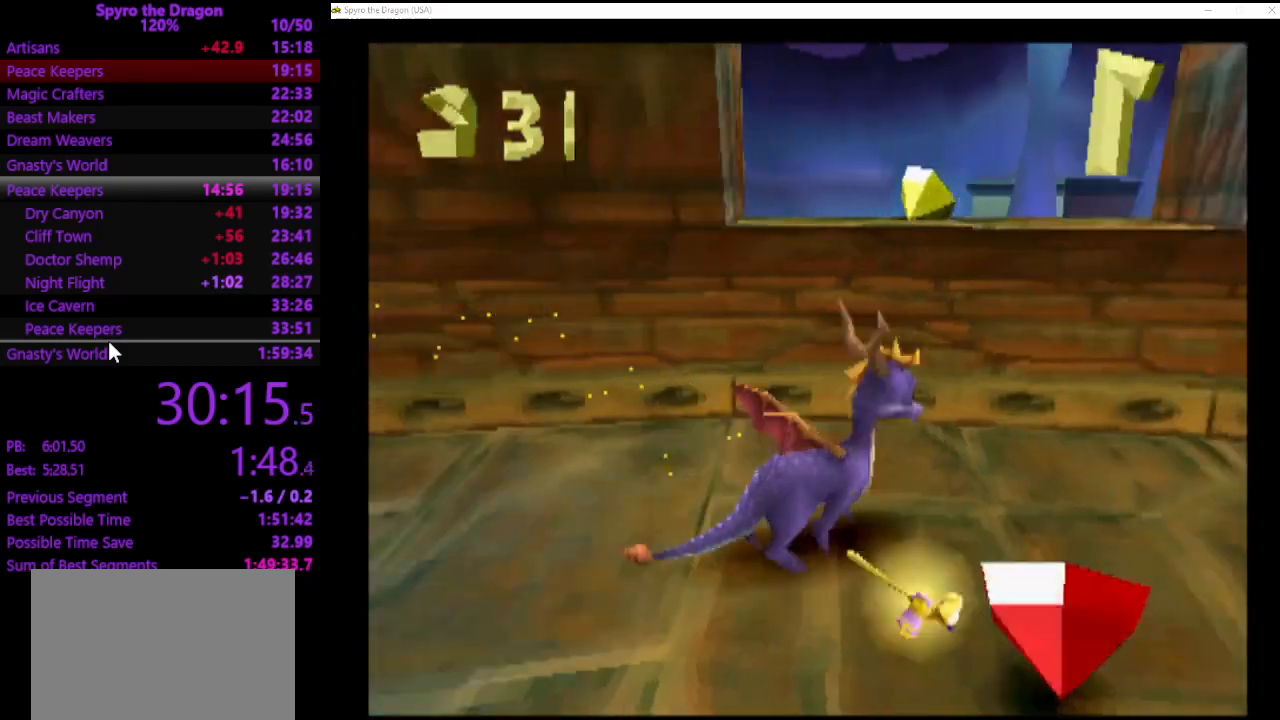
{"buttons": [], "left_stick": "up-left", "events": [[33, "left_stick", "up"], [133, "CROSS", "up"], [300, "left_stick", "up-left"]]}
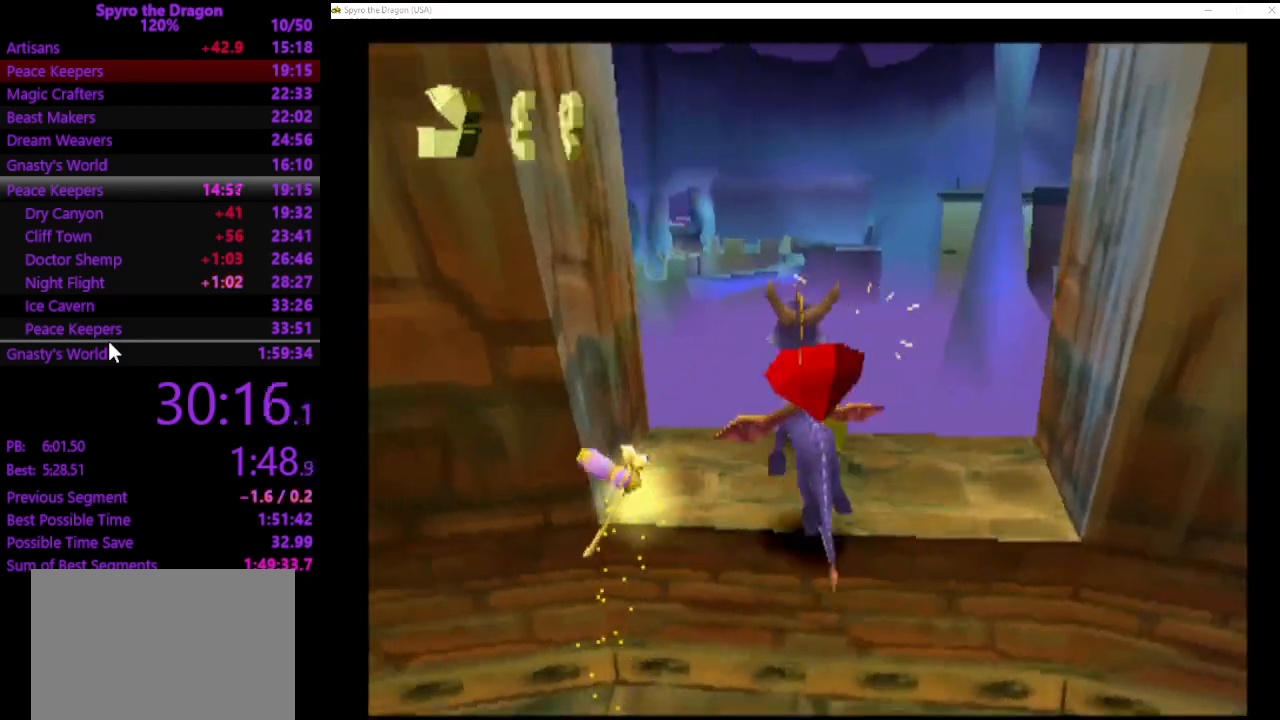
{"buttons": [], "left_stick": "down-left", "events": [[100, "left_stick", "down-left"], [233, "CROSS", "down"], [333, "CROSS", "up"]]}
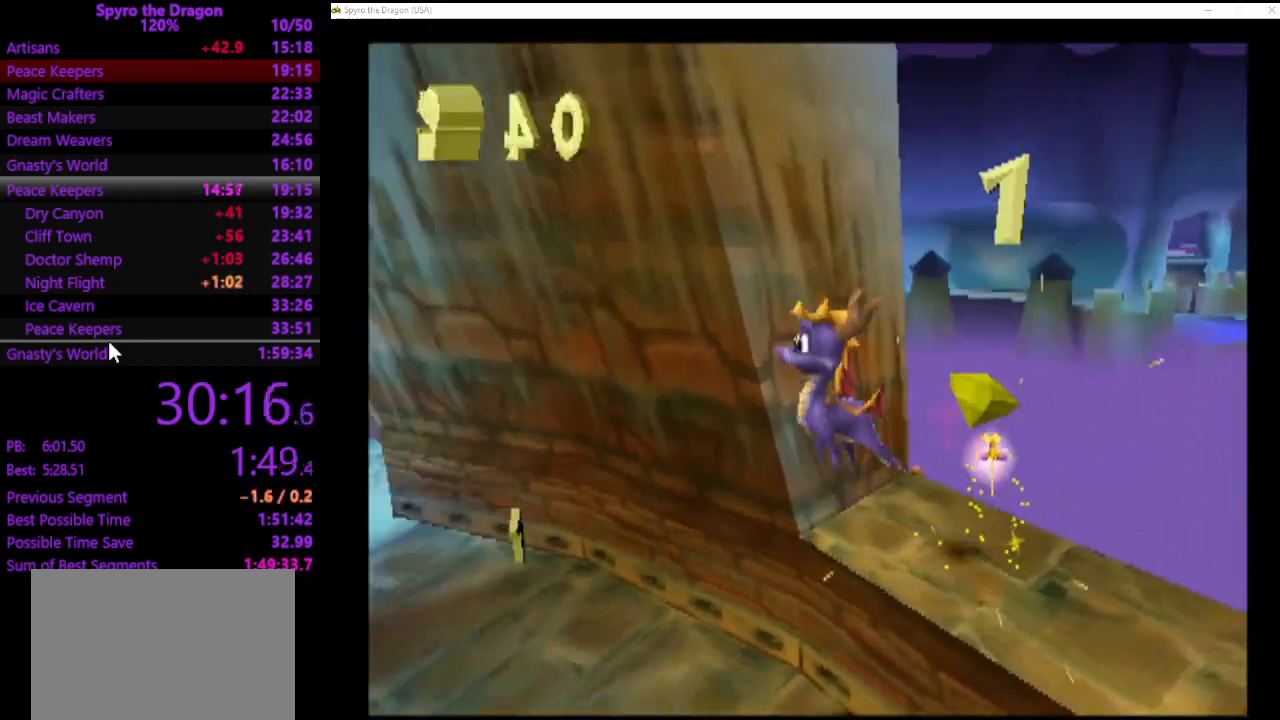
{"buttons": [], "left_stick": "up-left", "events": [[100, "left_stick", "left"], [267, "left_stick", "up-left"]]}